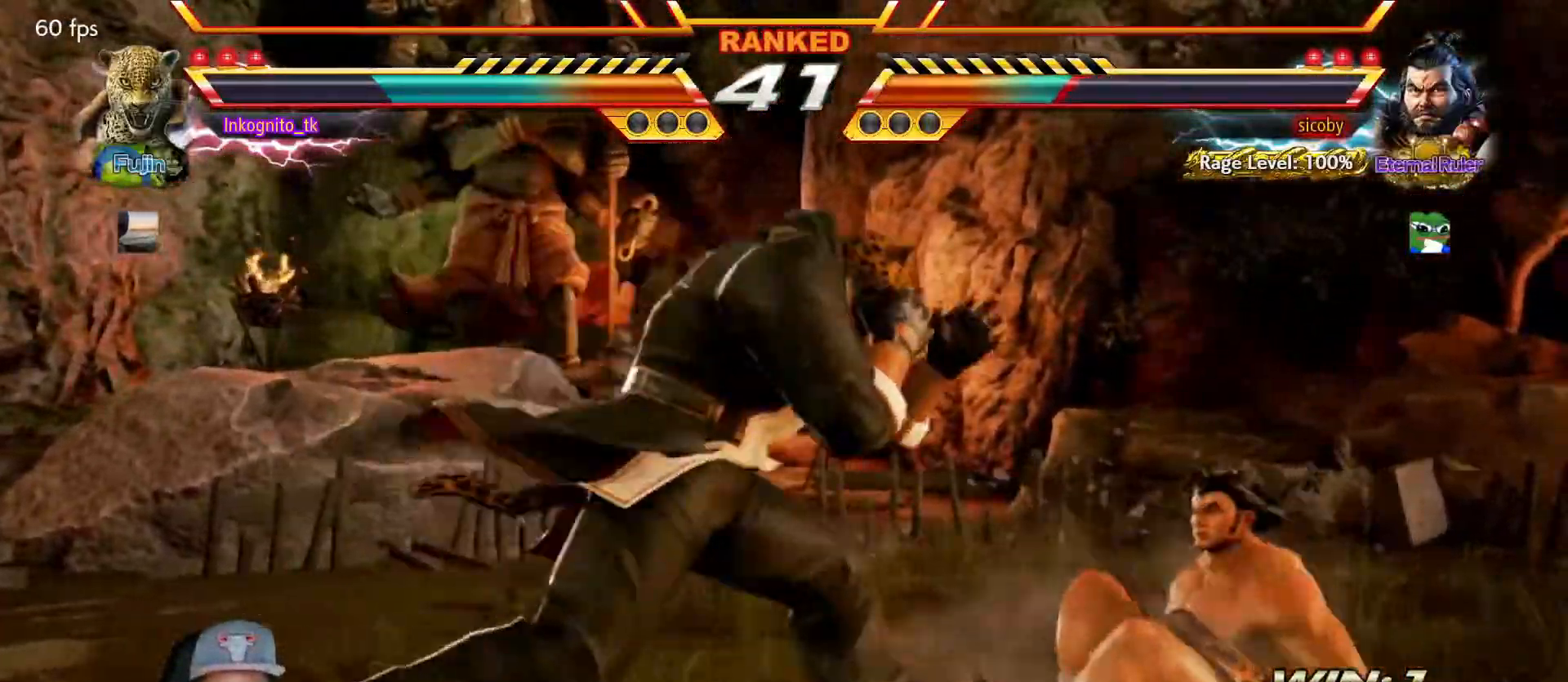
Gameplay with a controller (arcade stick); each line is a JSON object with the inputs held at the frame after it. "events" lists button and stick changes between this image and that frame as [ms after this image, input, new state], when the widget could be followed in between. Not read: L3 R3.
{"buttons": ["CROSS"], "left_stick": "right", "events": [[117, "left_stick", "down-right"], [350, "left_stick", "left"], [434, "left_stick", "right"], [500, "CROSS", "down"]]}
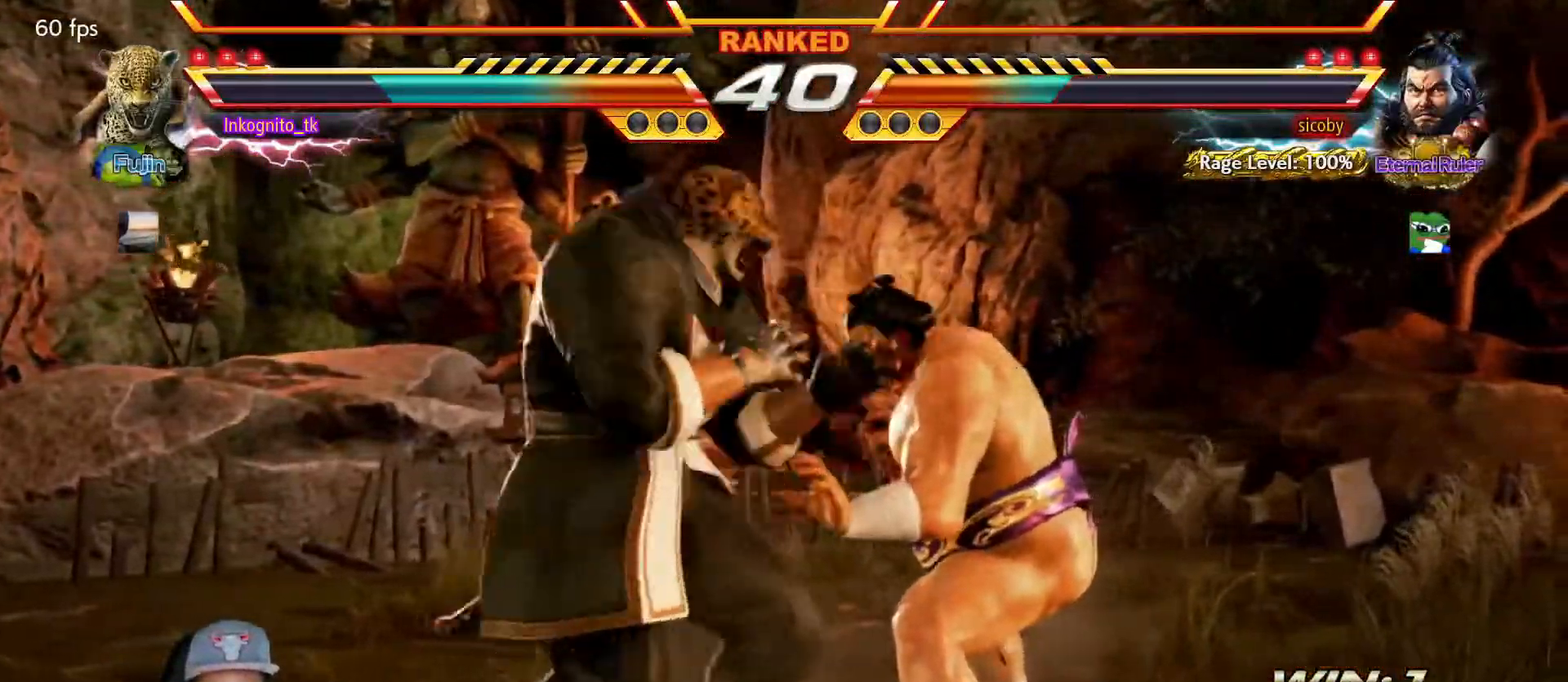
{"buttons": [], "left_stick": "left", "events": [[67, "CROSS", "up"], [67, "left_stick", "center"], [250, "R1", "down"], [334, "R1", "up"], [467, "left_stick", "left"]]}
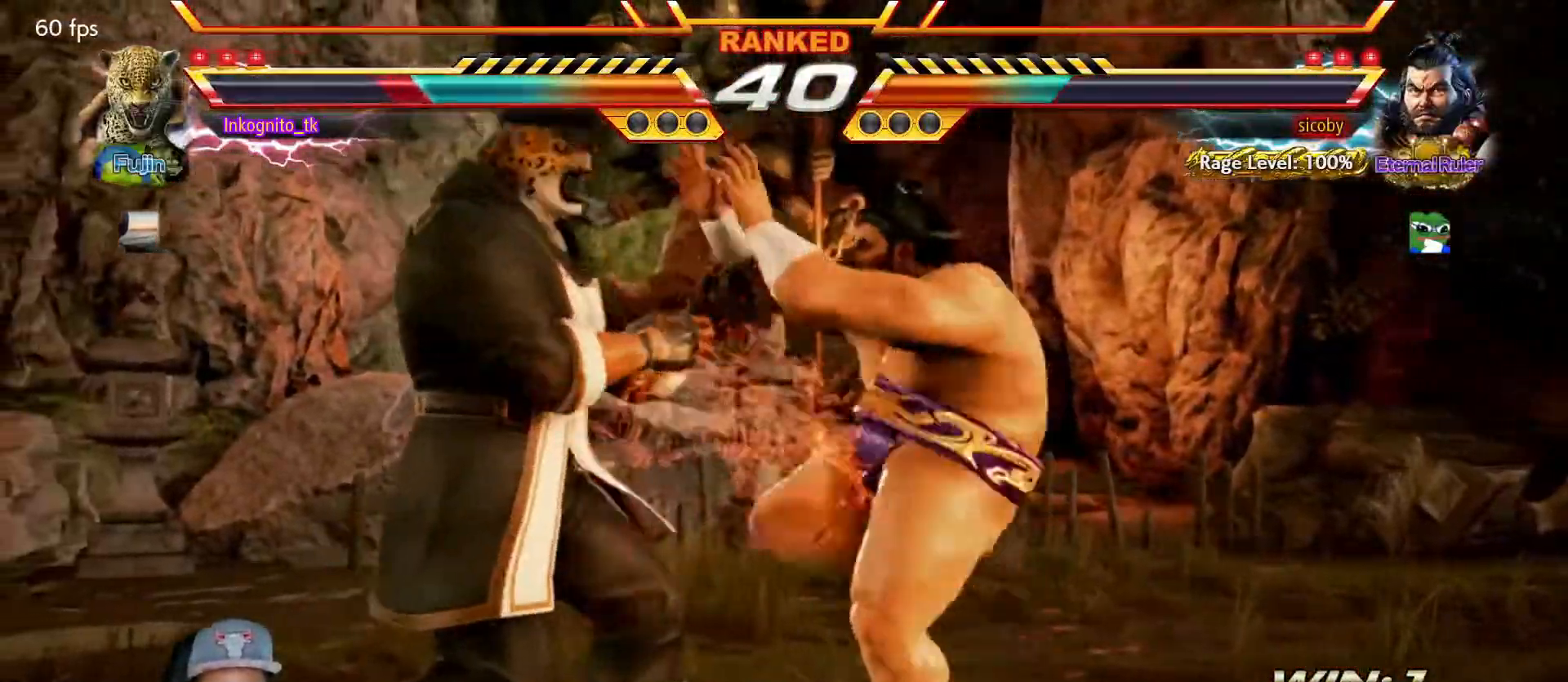
{"buttons": [], "left_stick": "down-left", "events": [[350, "left_stick", "down-left"]]}
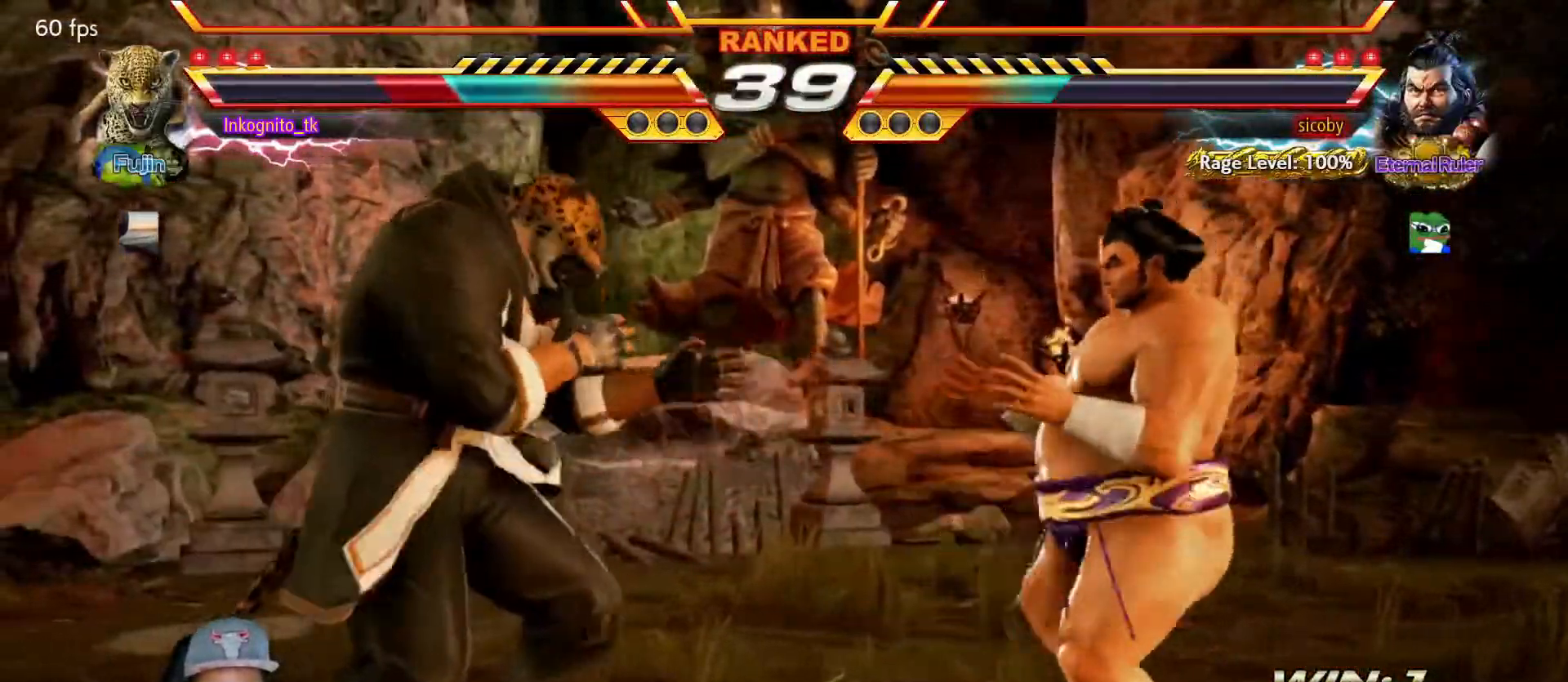
{"buttons": [], "left_stick": "right", "events": [[284, "left_stick", "right"], [334, "left_stick", "center"], [400, "left_stick", "right"]]}
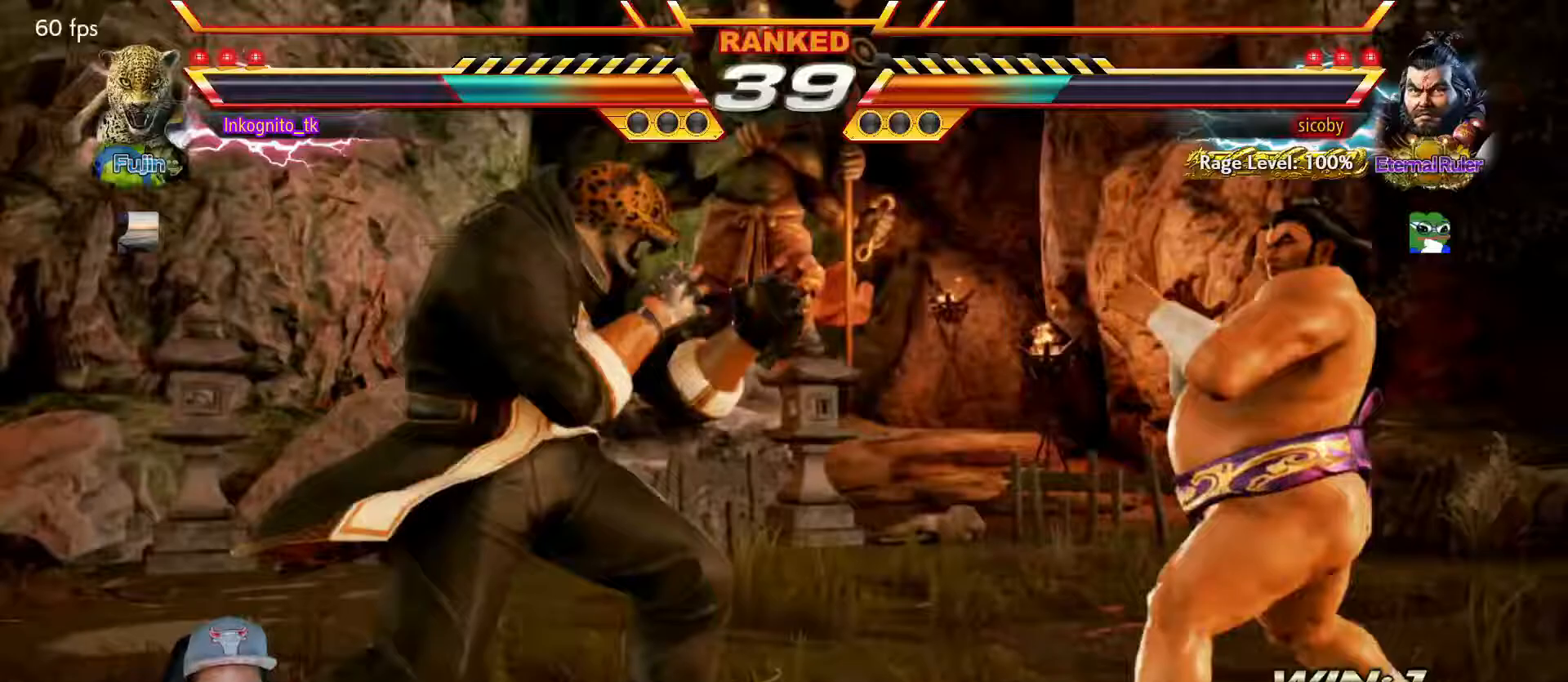
{"buttons": [], "left_stick": "center", "events": [[17, "left_stick", "center"], [100, "left_stick", "right"], [133, "CROSS", "down"], [183, "CROSS", "up"], [183, "left_stick", "center"], [400, "R1", "down"], [467, "R1", "up"]]}
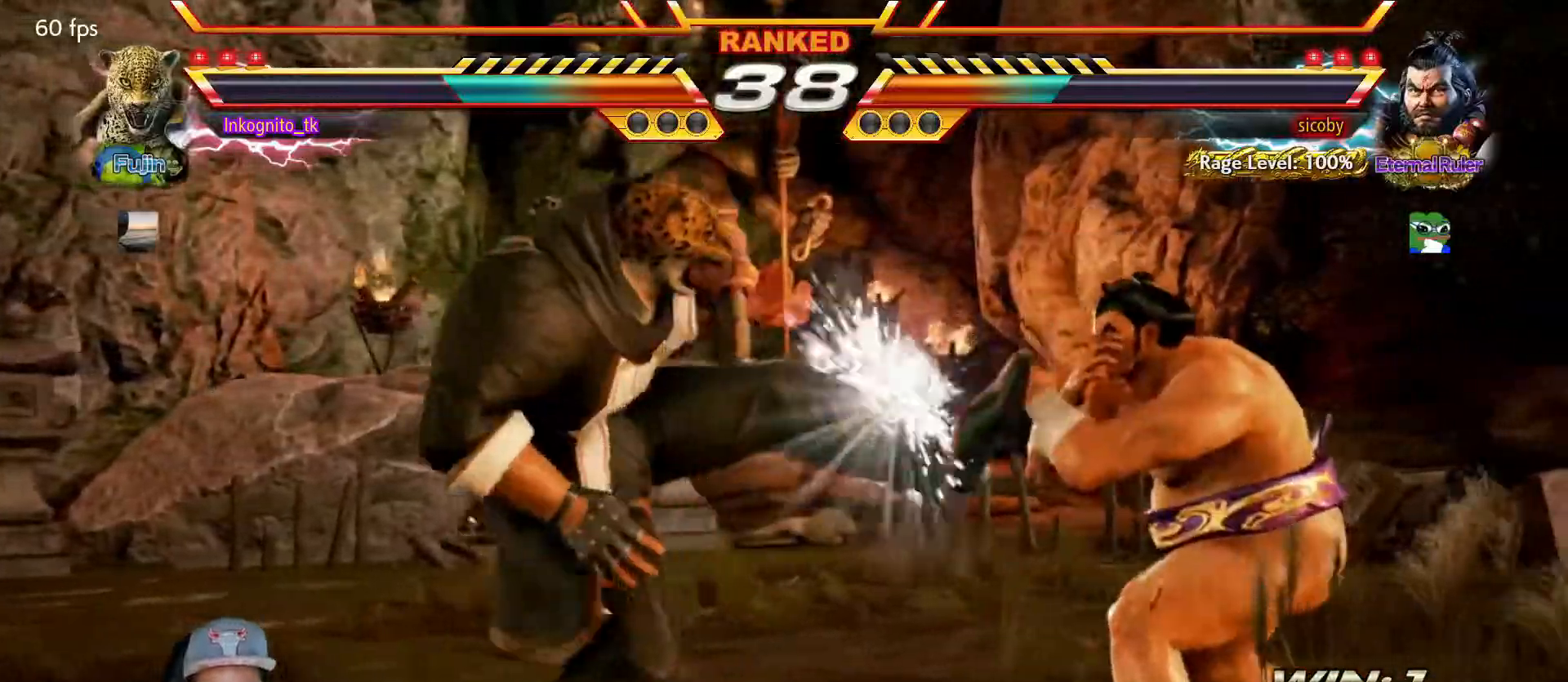
{"buttons": [], "left_stick": "left", "events": [[250, "left_stick", "left"], [317, "left_stick", "center"], [367, "left_stick", "left"]]}
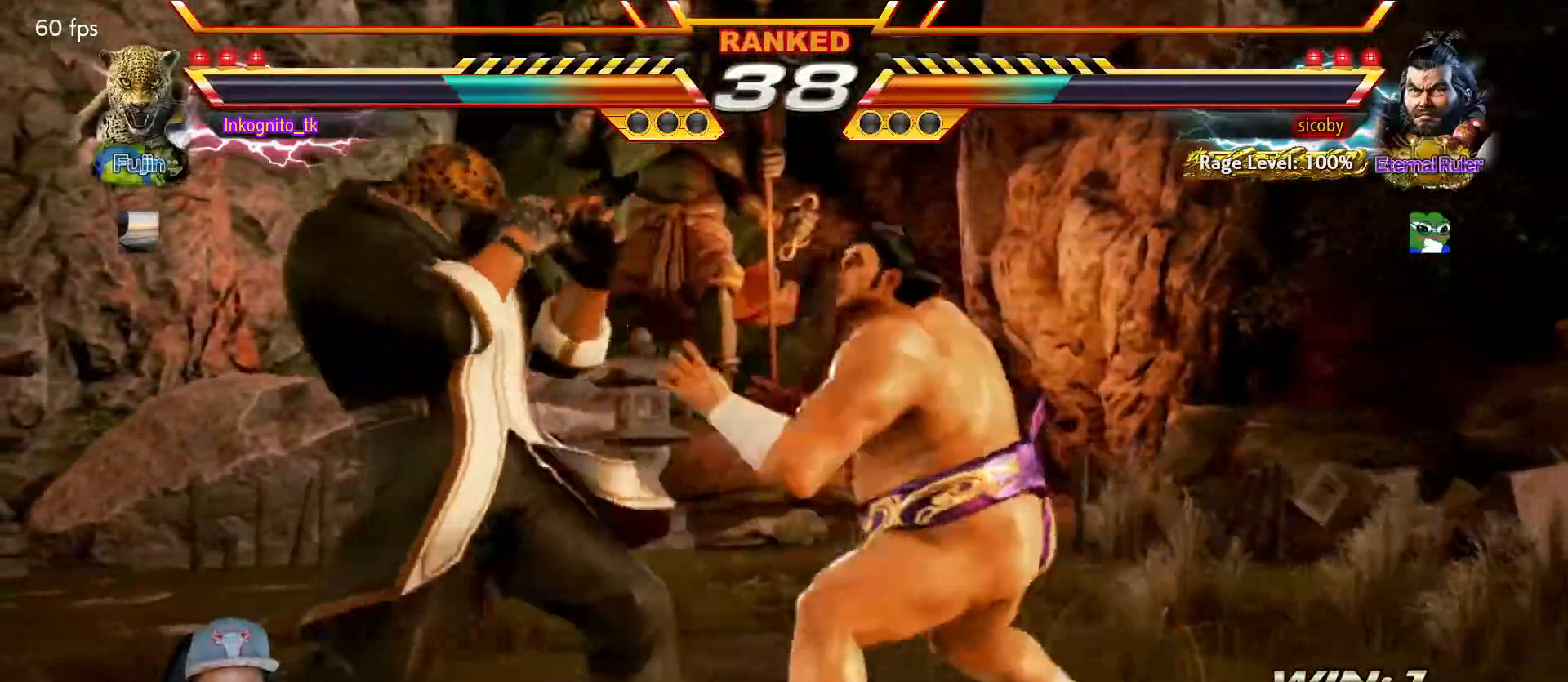
{"buttons": ["SQUARE"], "left_stick": "left", "events": [[167, "SQUARE", "down"]]}
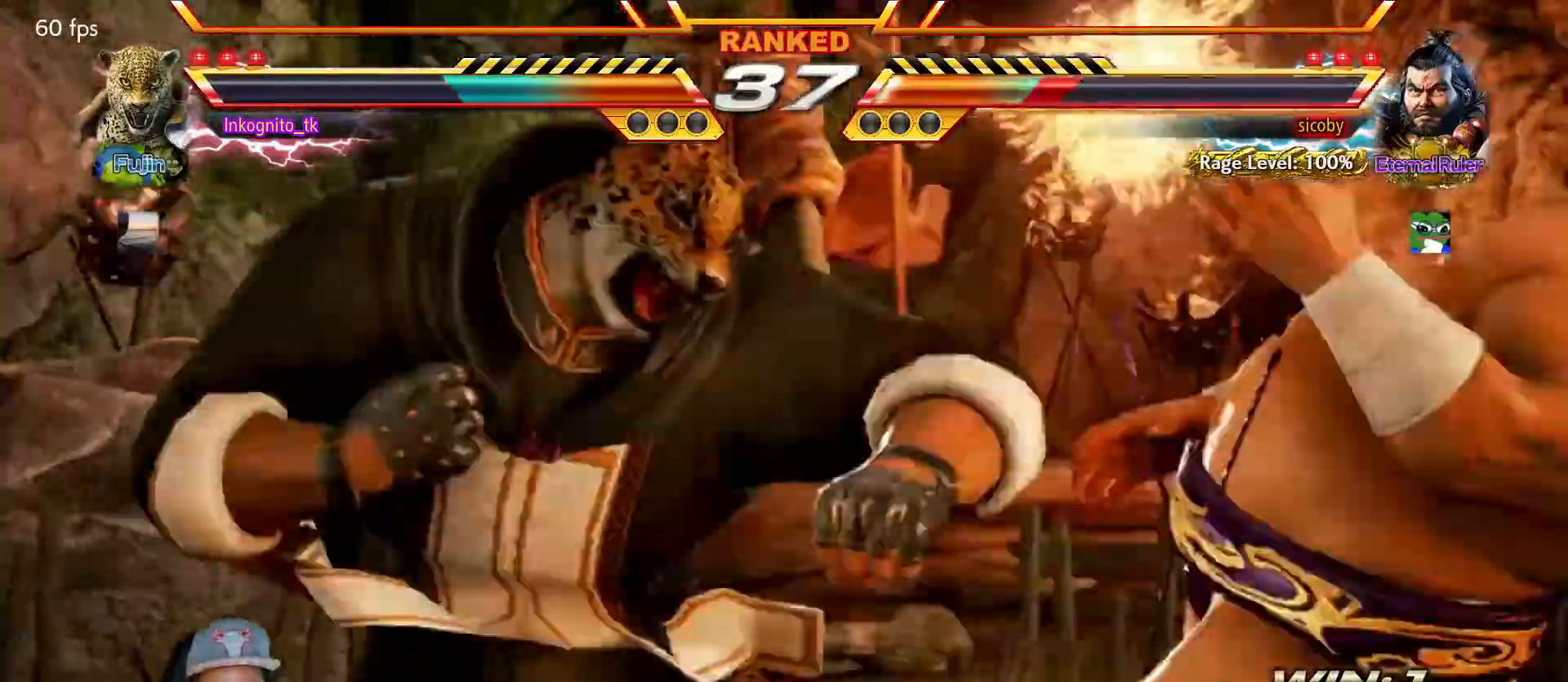
{"buttons": [], "left_stick": "center", "events": [[150, "left_stick", "center"], [283, "SQUARE", "up"], [300, "left_stick", "down"], [383, "left_stick", "center"]]}
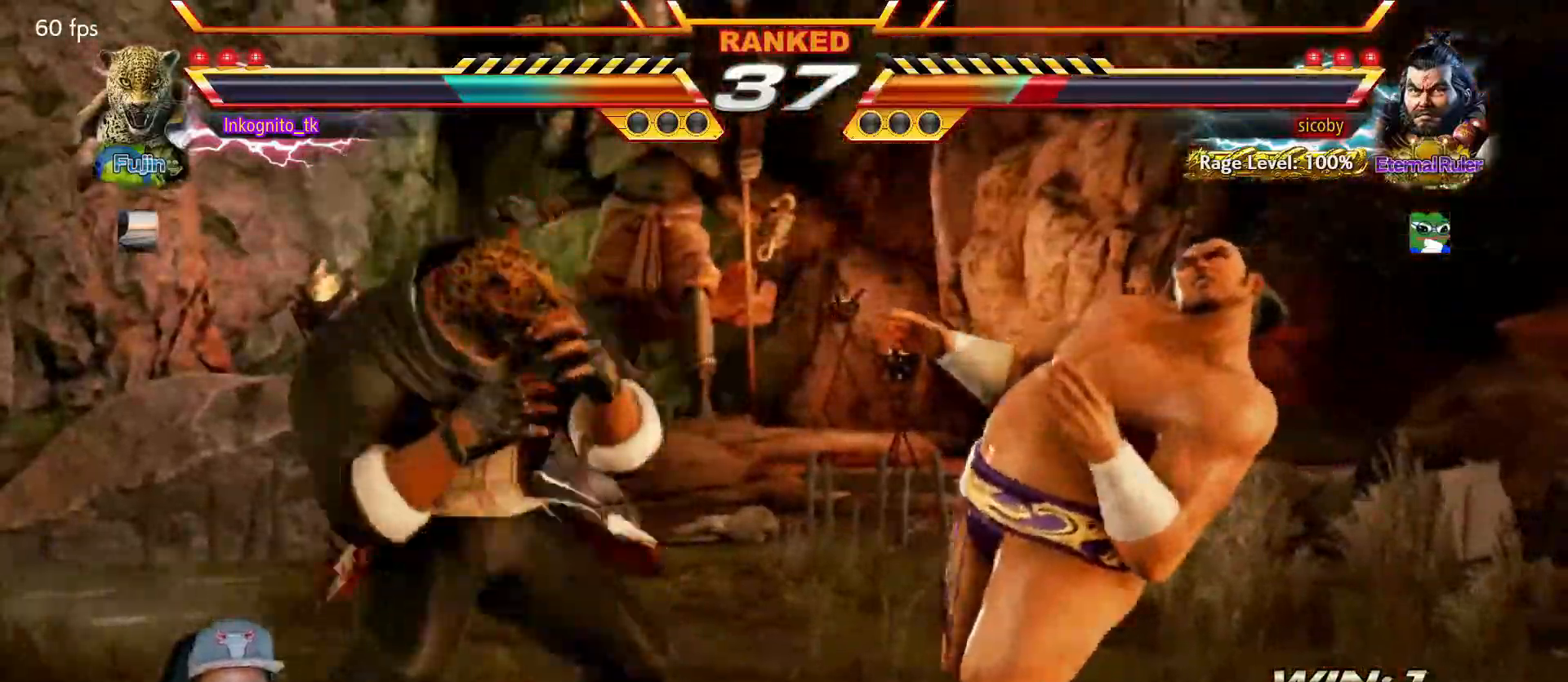
{"buttons": [], "left_stick": "center", "events": [[50, "left_stick", "down-right"], [67, "CIRCLE", "down"], [133, "CIRCLE", "up"], [133, "left_stick", "center"], [200, "CROSS", "down"], [283, "CROSS", "up"]]}
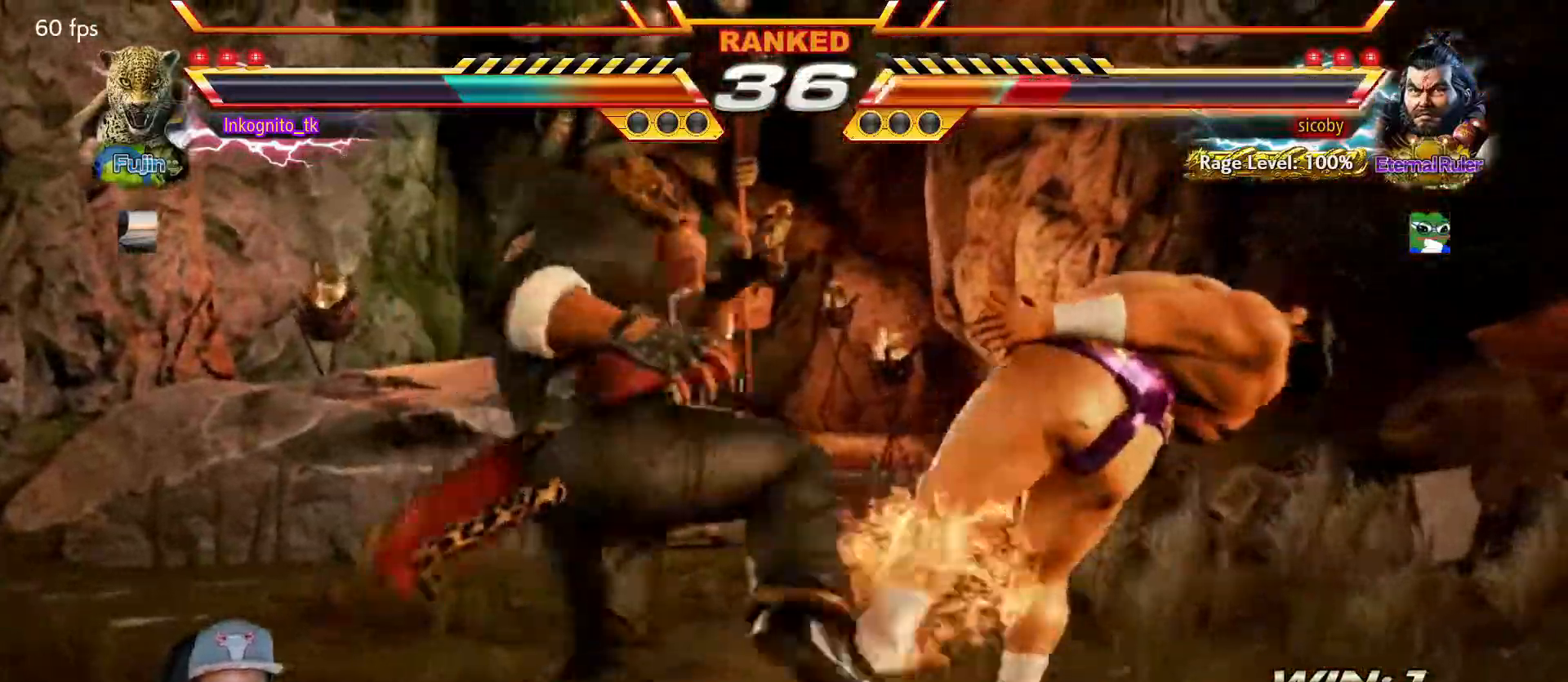
{"buttons": [], "left_stick": "right", "events": [[167, "left_stick", "right"]]}
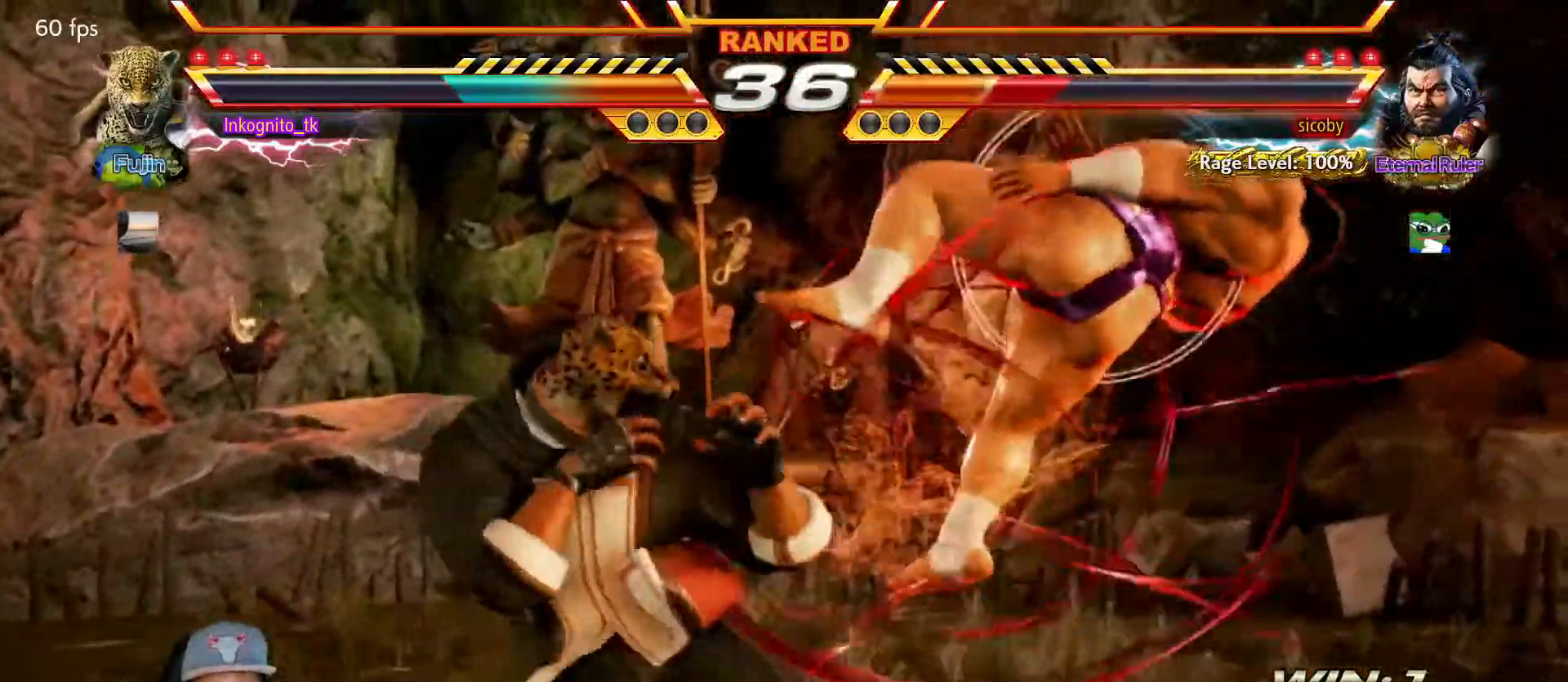
{"buttons": [], "left_stick": "right", "events": [[50, "SQUARE", "down"], [133, "left_stick", "center"], [367, "left_stick", "right"], [433, "left_stick", "center"], [467, "SQUARE", "up"], [500, "left_stick", "right"]]}
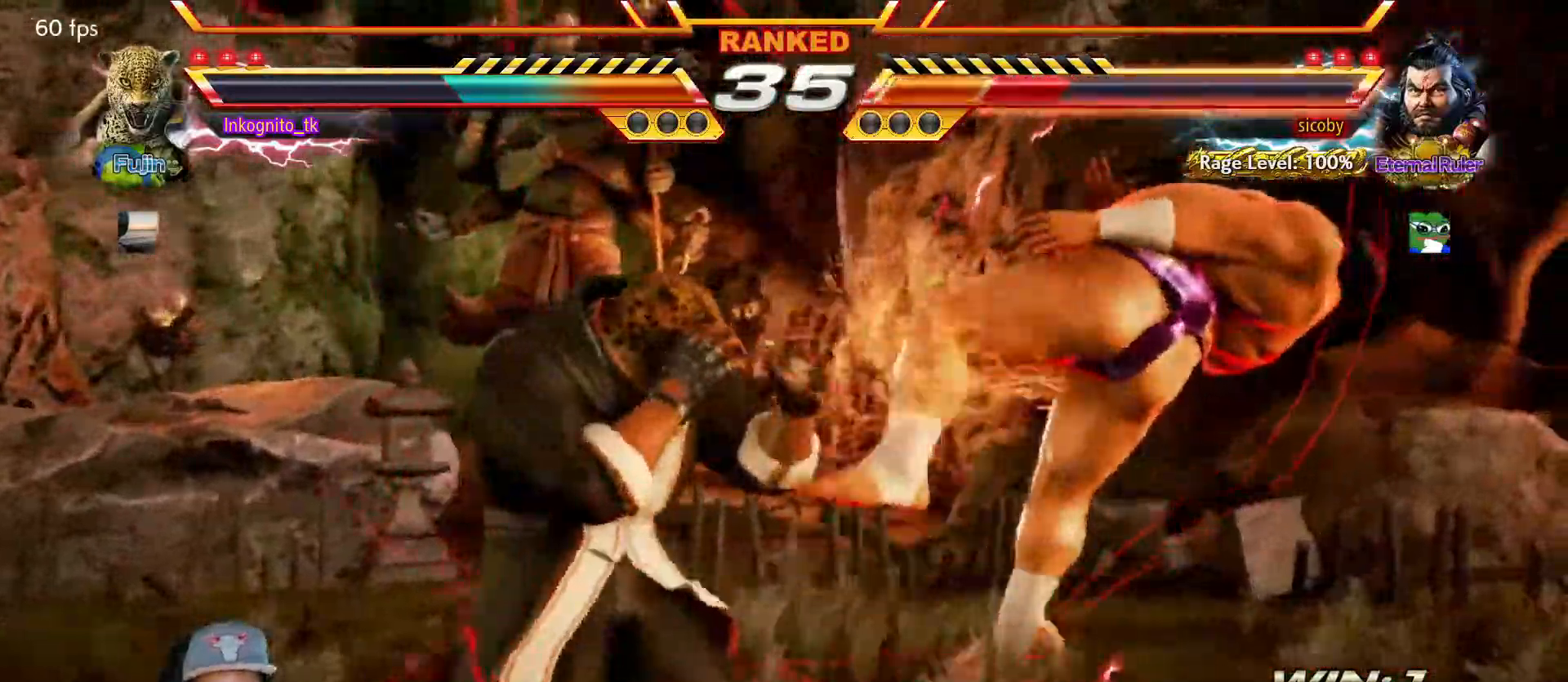
{"buttons": ["TRIANGLE"], "left_stick": "left", "events": [[67, "left_stick", "center"], [117, "SQUARE", "down"], [383, "SQUARE", "up"], [383, "left_stick", "left"], [500, "TRIANGLE", "down"]]}
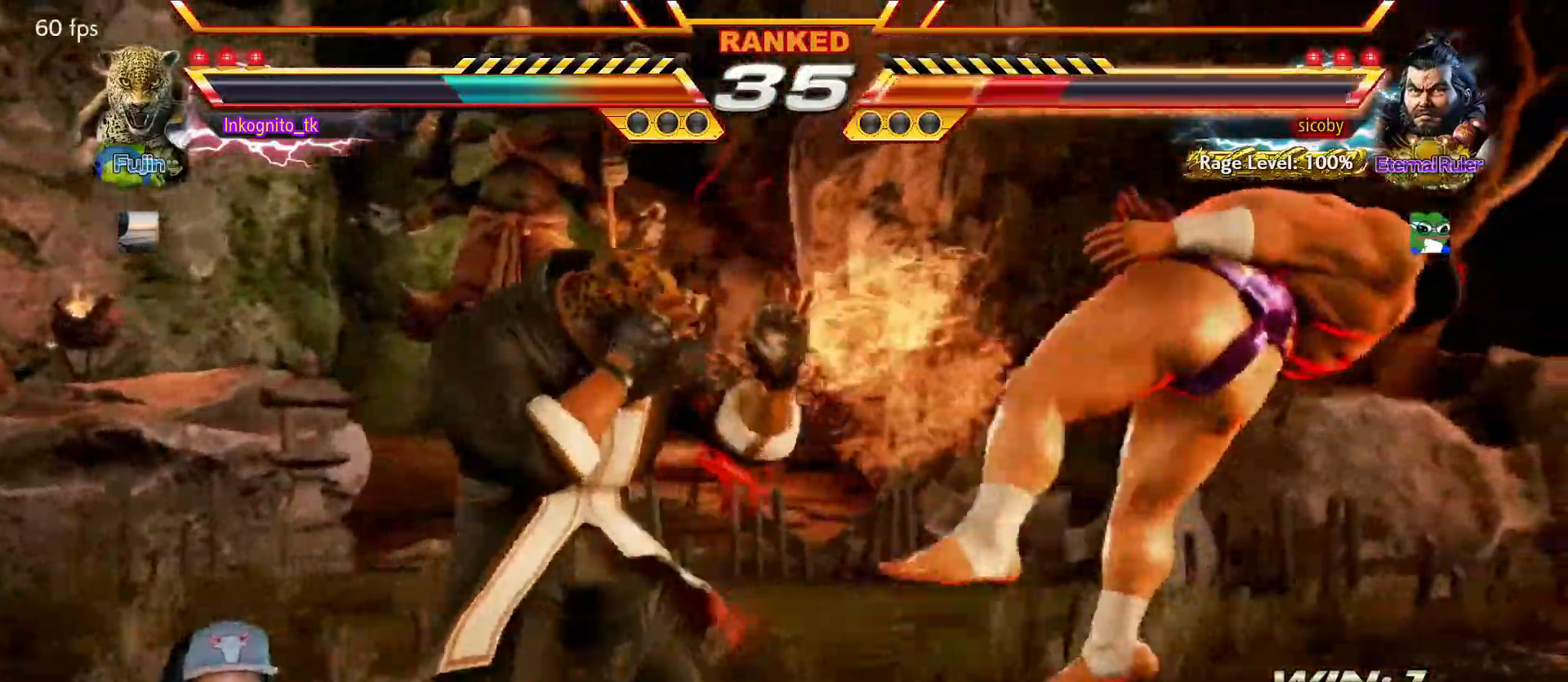
{"buttons": [], "left_stick": "center", "events": [[67, "TRIANGLE", "up"], [100, "left_stick", "center"], [150, "SQUARE", "down"], [217, "SQUARE", "up"]]}
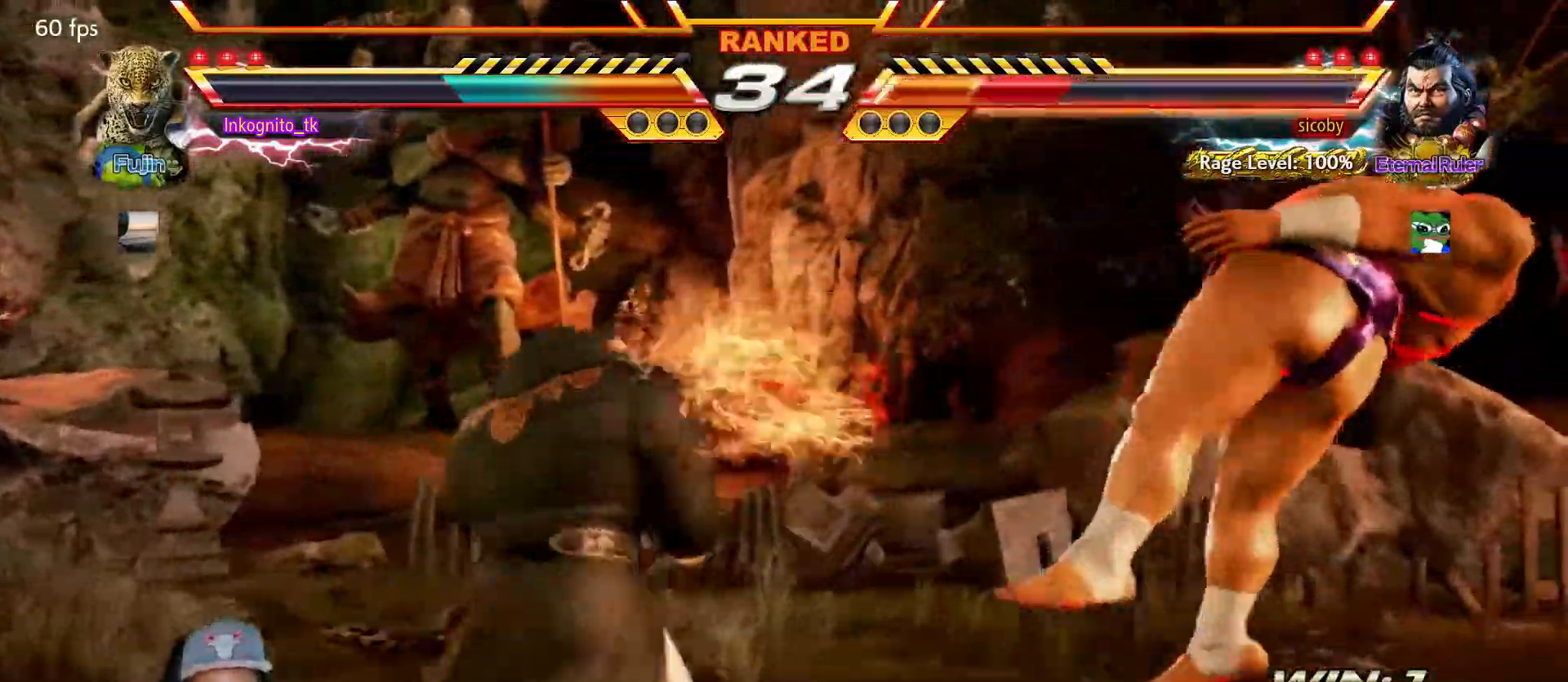
{"buttons": ["SQUARE", "TRIANGLE"], "left_stick": "center", "events": [[133, "TRIANGLE", "down"], [233, "SQUARE", "down"]]}
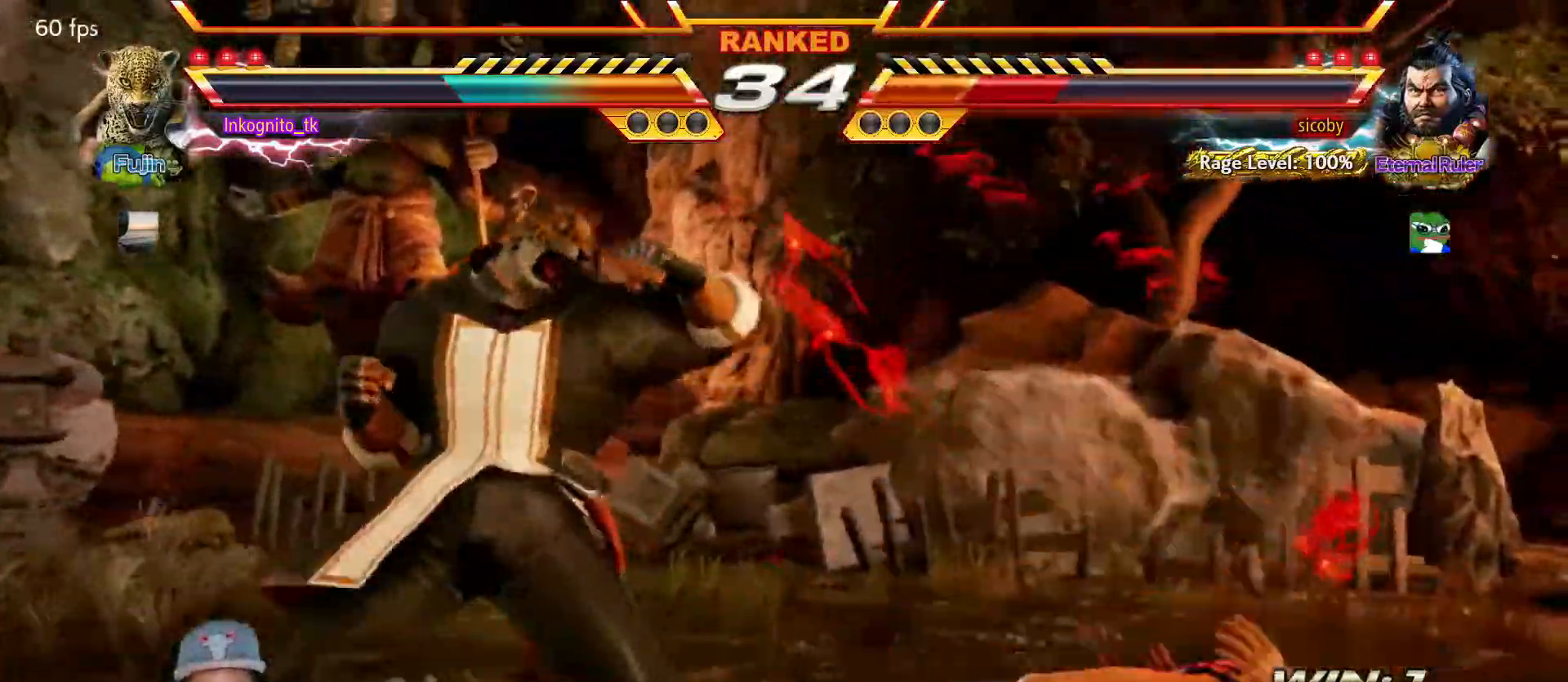
{"buttons": [], "left_stick": "down-right", "events": [[133, "left_stick", "right"], [200, "left_stick", "center"], [283, "left_stick", "right"], [433, "SQUARE", "up"], [450, "TRIANGLE", "up"], [450, "left_stick", "down-right"]]}
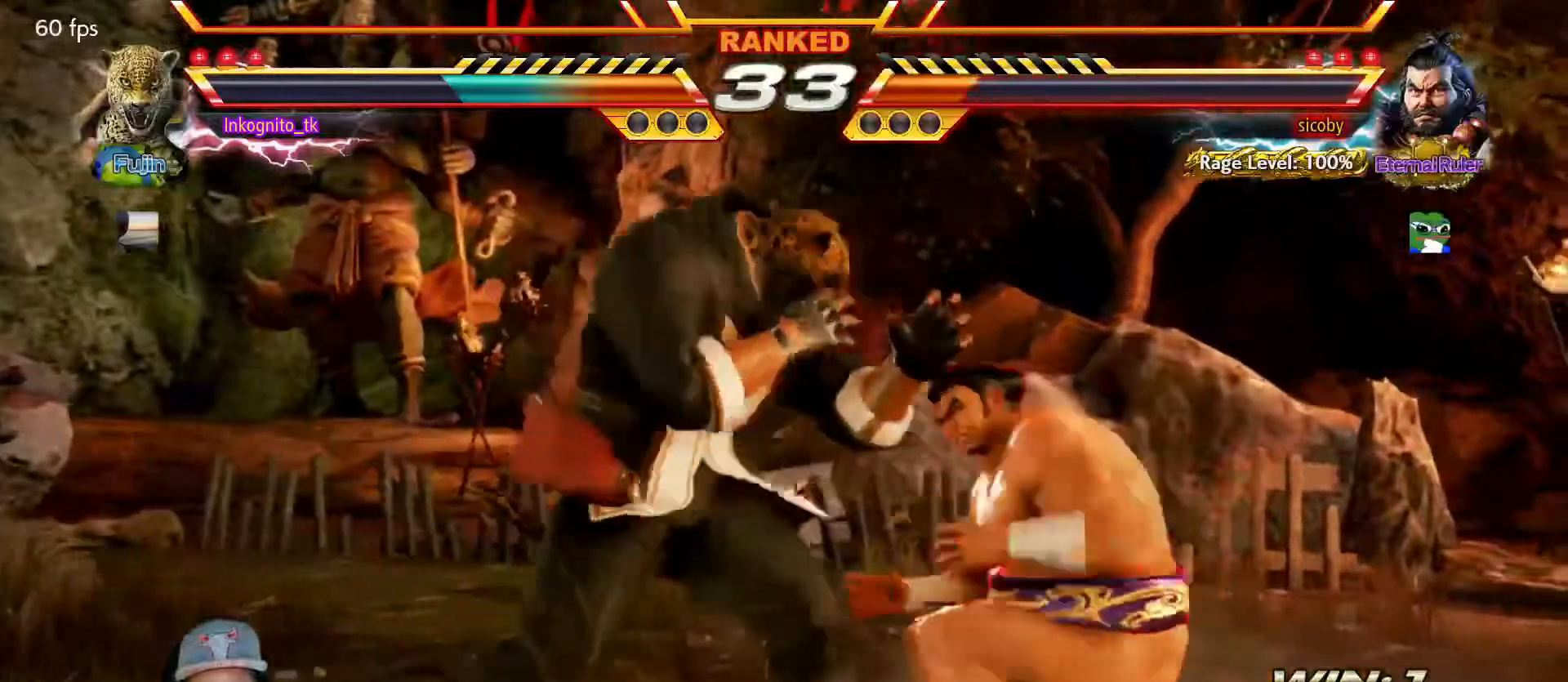
{"buttons": [], "left_stick": "center", "events": [[200, "left_stick", "left"], [434, "left_stick", "center"]]}
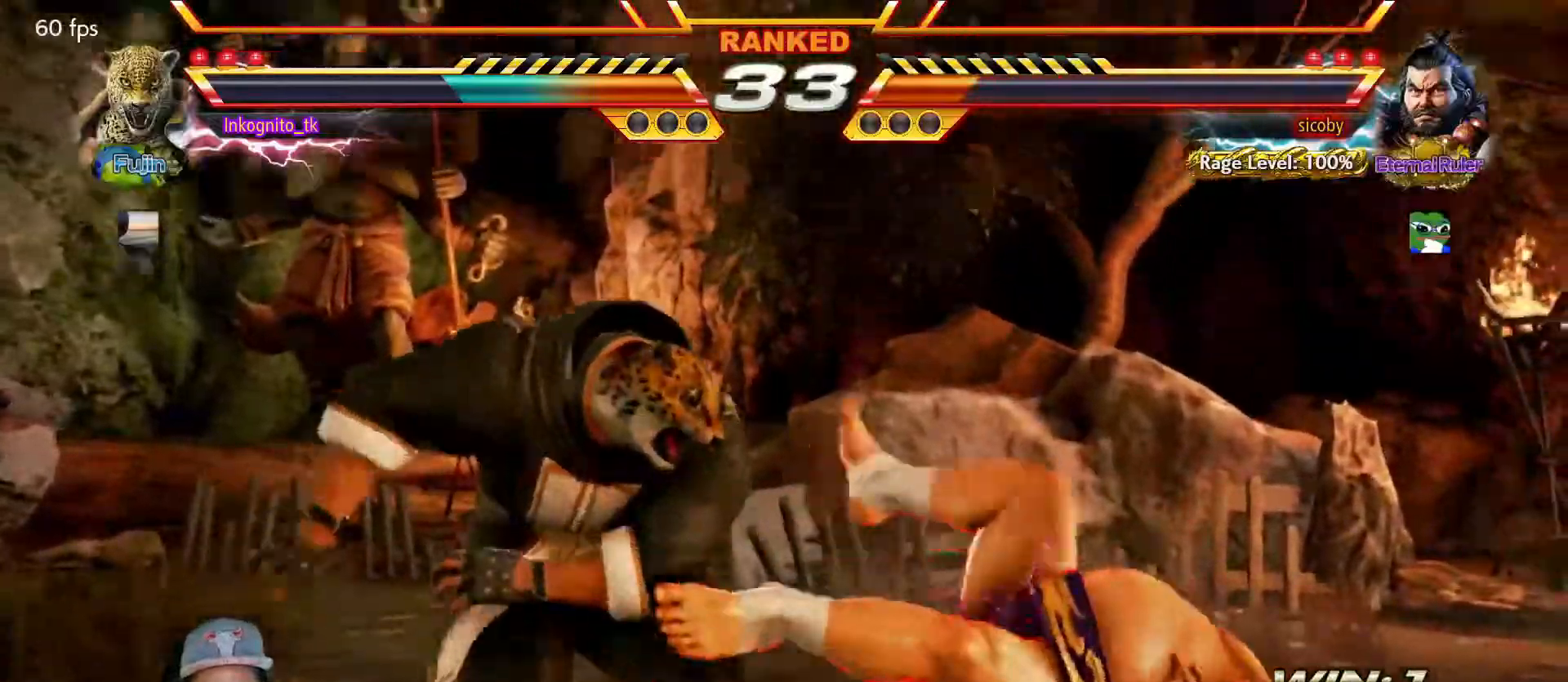
{"buttons": [], "left_stick": "center", "events": [[134, "left_stick", "down-right"], [167, "TRIANGLE", "down"], [234, "TRIANGLE", "up"], [267, "left_stick", "center"], [317, "SQUARE", "down"], [384, "SQUARE", "up"]]}
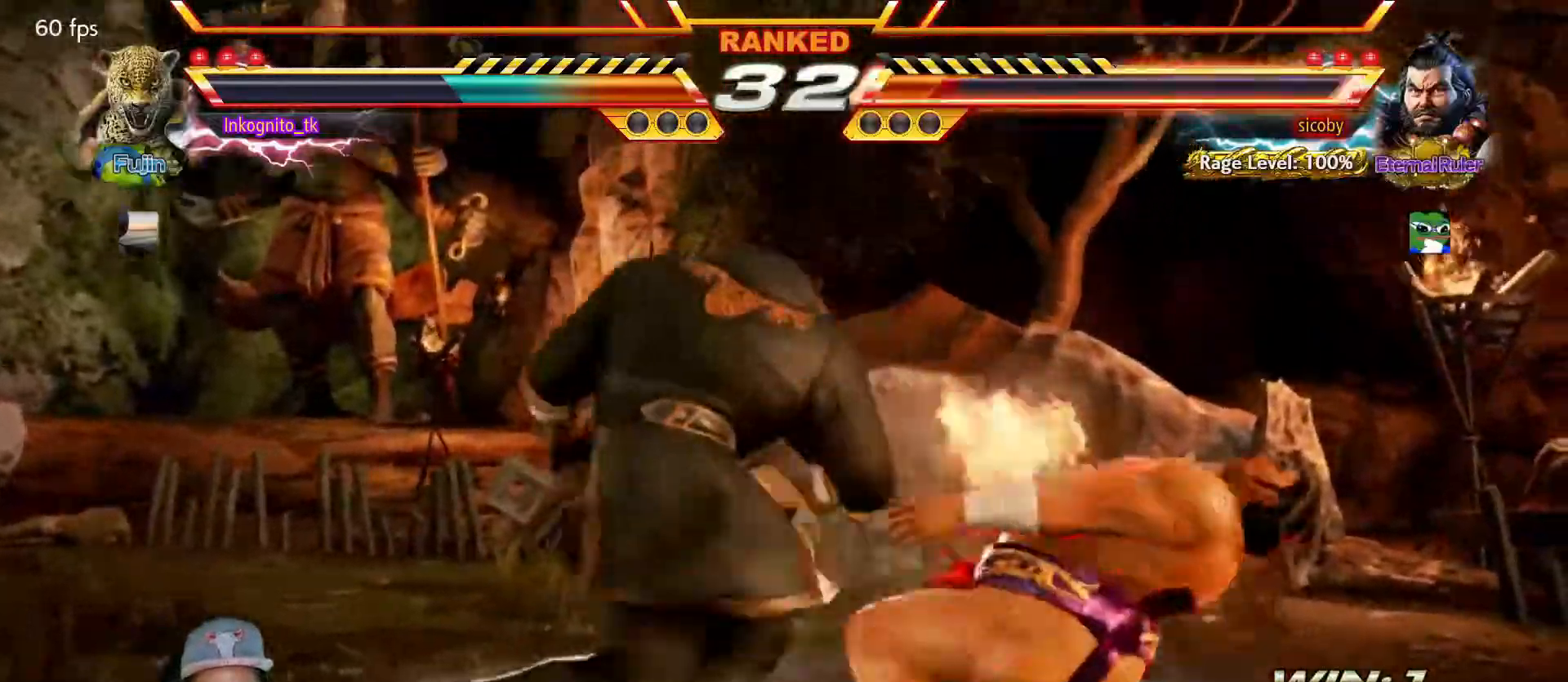
{"buttons": [], "left_stick": "center", "events": []}
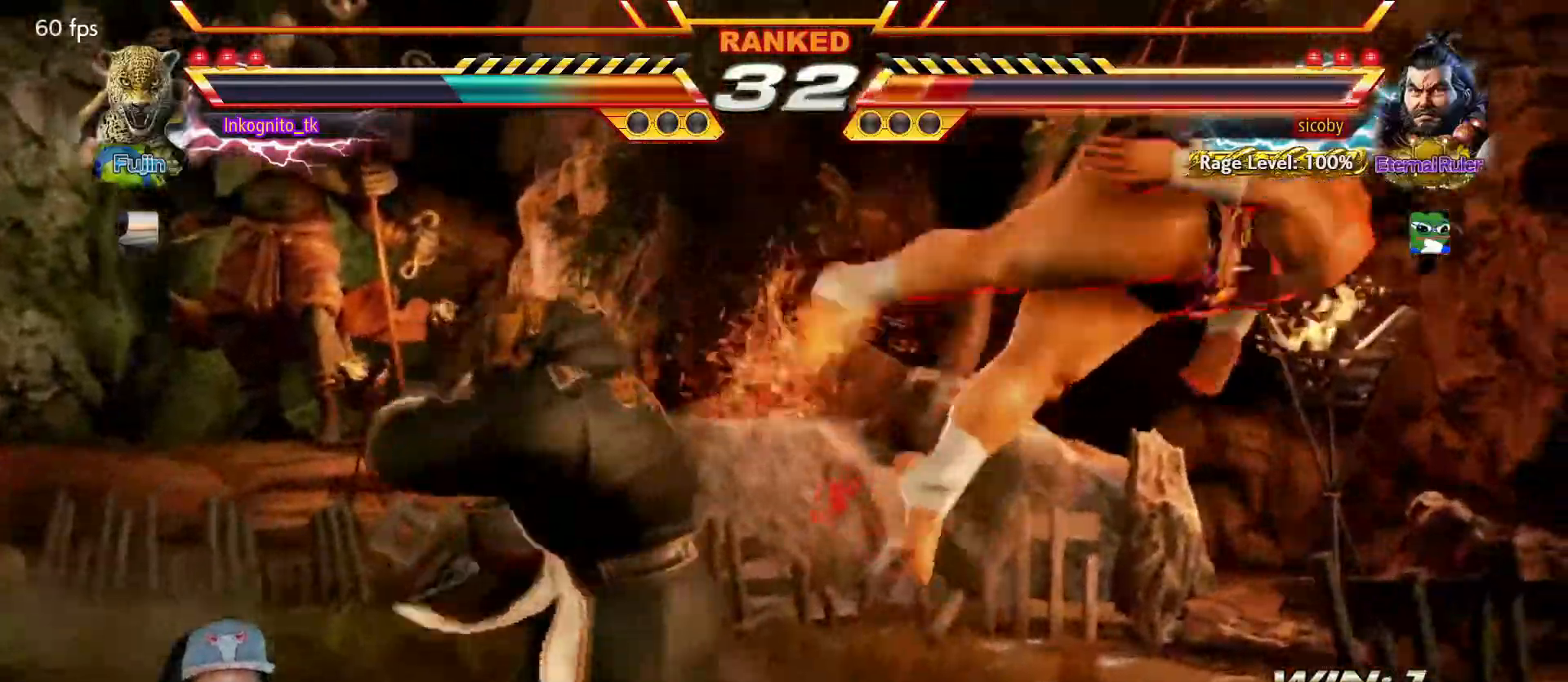
{"buttons": [], "left_stick": "center", "events": [[67, "left_stick", "left"], [184, "TRIANGLE", "down"], [234, "TRIANGLE", "up"], [250, "left_stick", "center"], [367, "CIRCLE", "down"], [434, "CIRCLE", "up"]]}
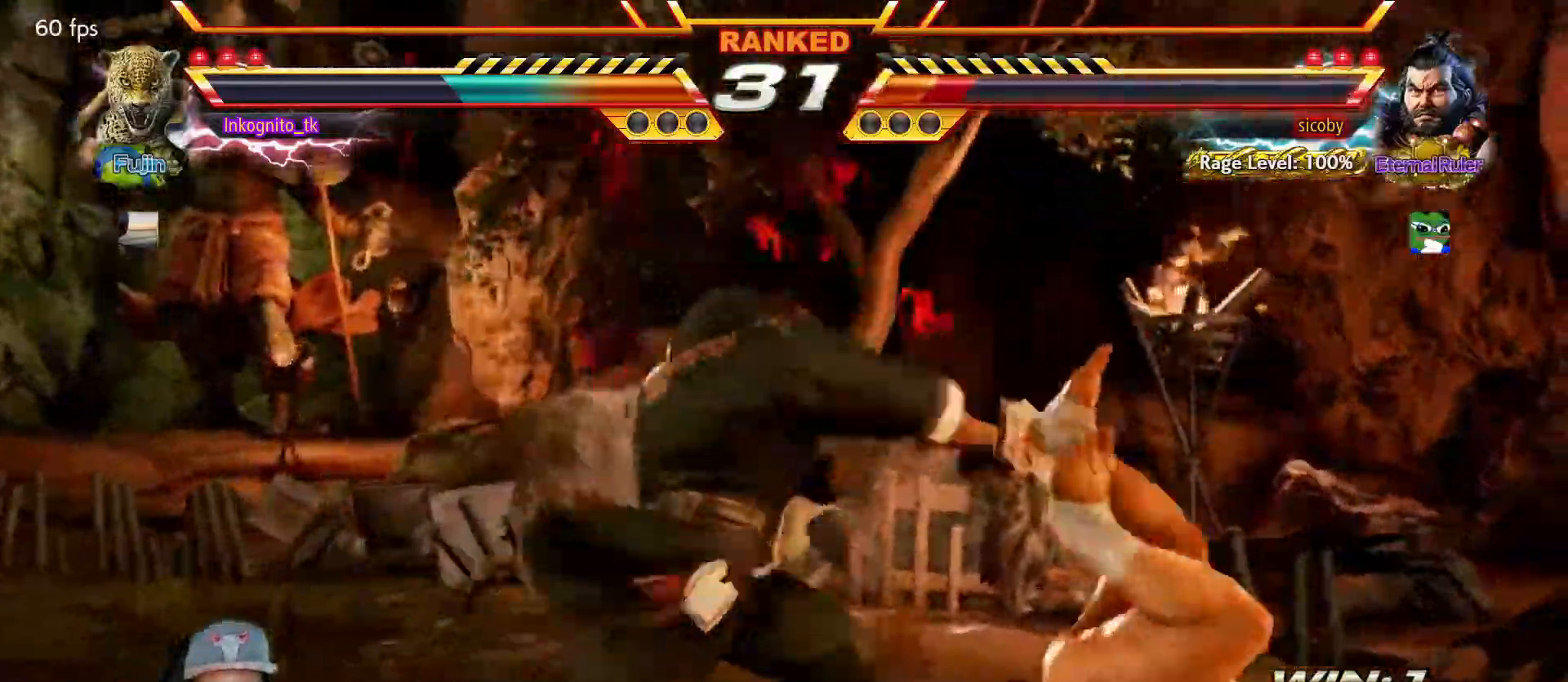
{"buttons": [], "left_stick": "center", "events": []}
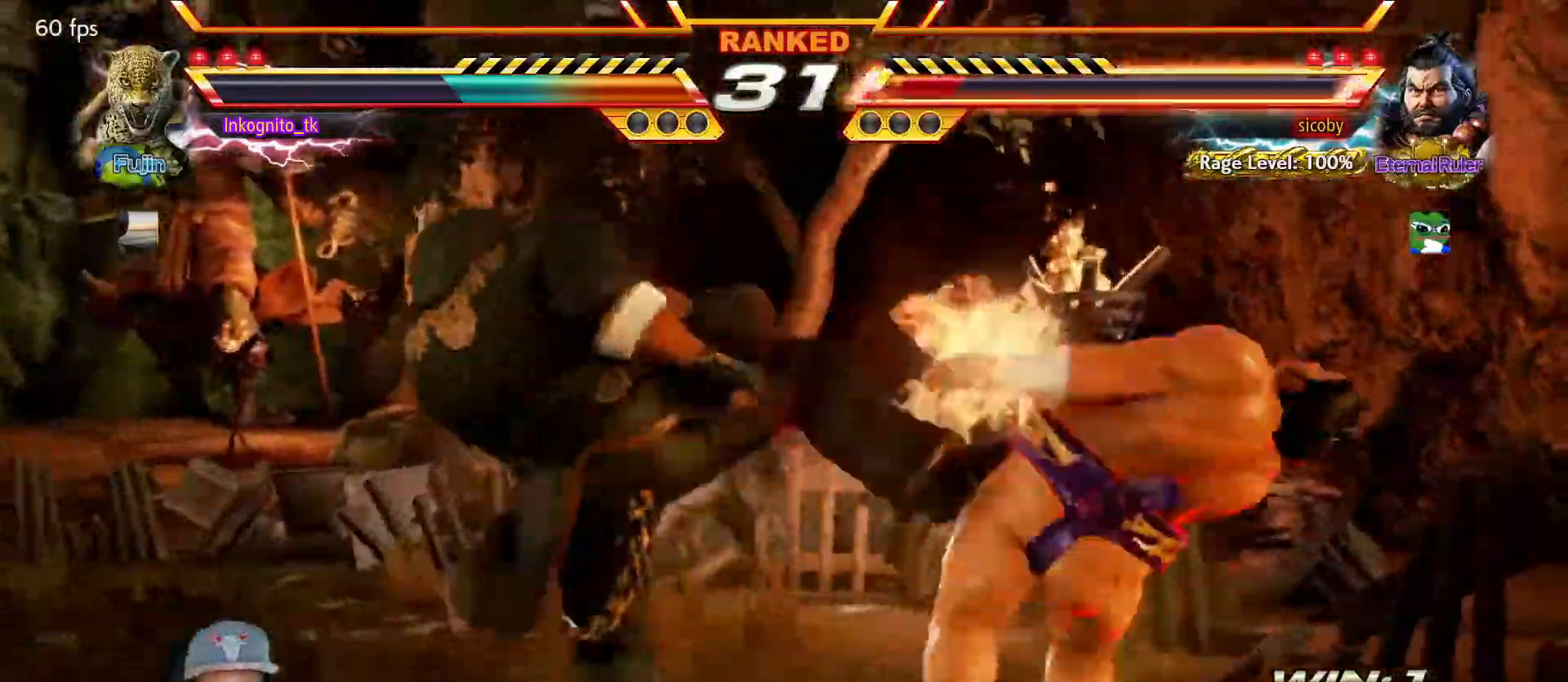
{"buttons": ["SQUARE"], "left_stick": "center", "events": [[100, "left_stick", "right"], [284, "TRIANGLE", "down"], [334, "TRIANGLE", "up"], [434, "left_stick", "center"], [467, "SQUARE", "down"]]}
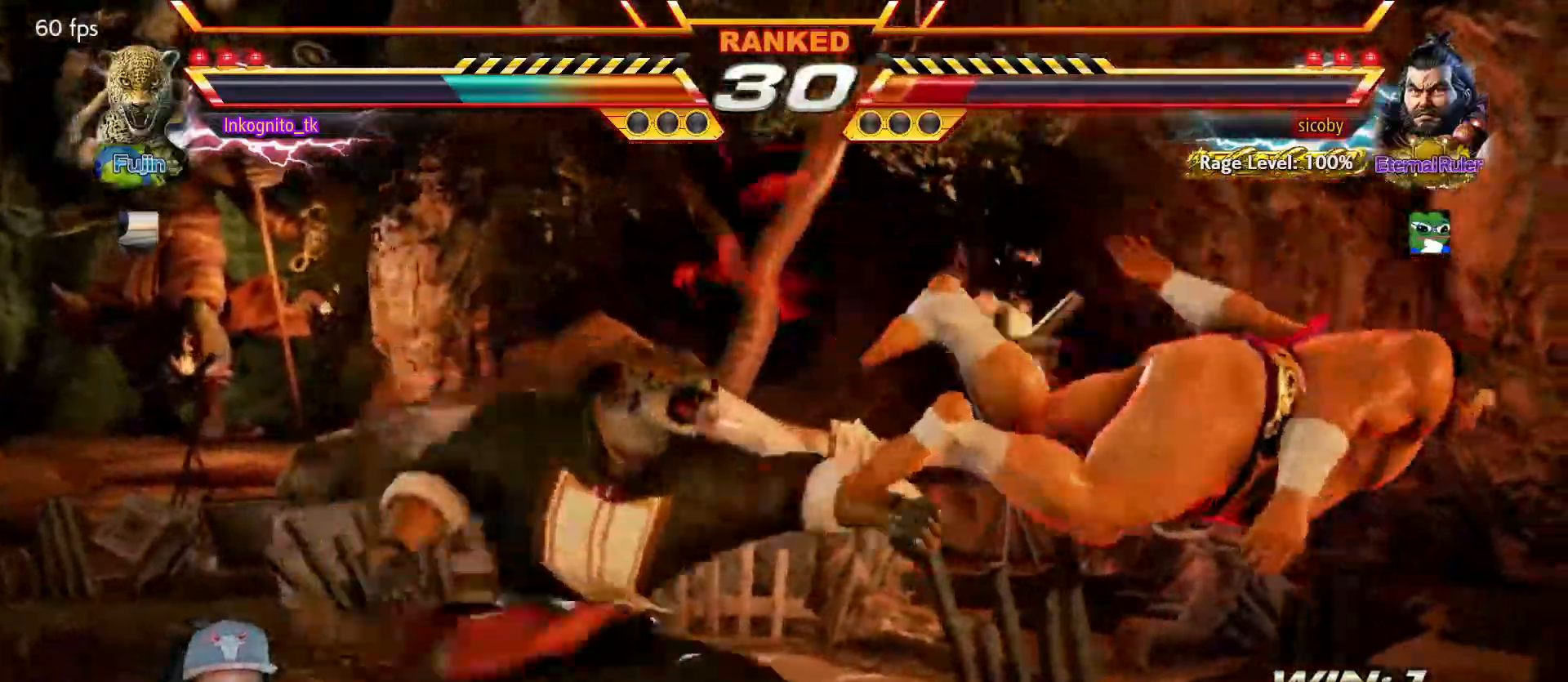
{"buttons": ["SQUARE"], "left_stick": "center", "events": [[34, "SQUARE", "up"], [317, "TRIANGLE", "down"], [367, "SQUARE", "down"], [434, "TRIANGLE", "up"]]}
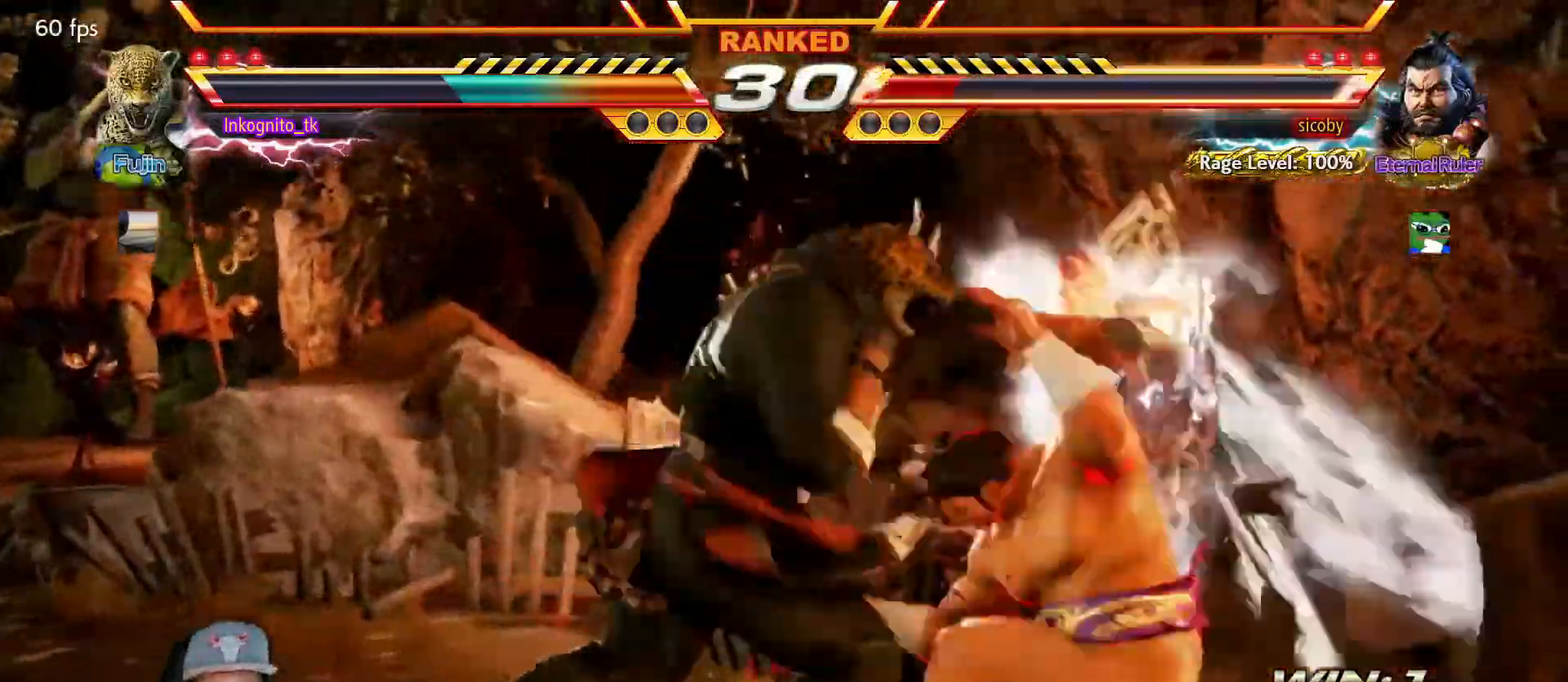
{"buttons": [], "left_stick": "center", "events": [[417, "SQUARE", "up"]]}
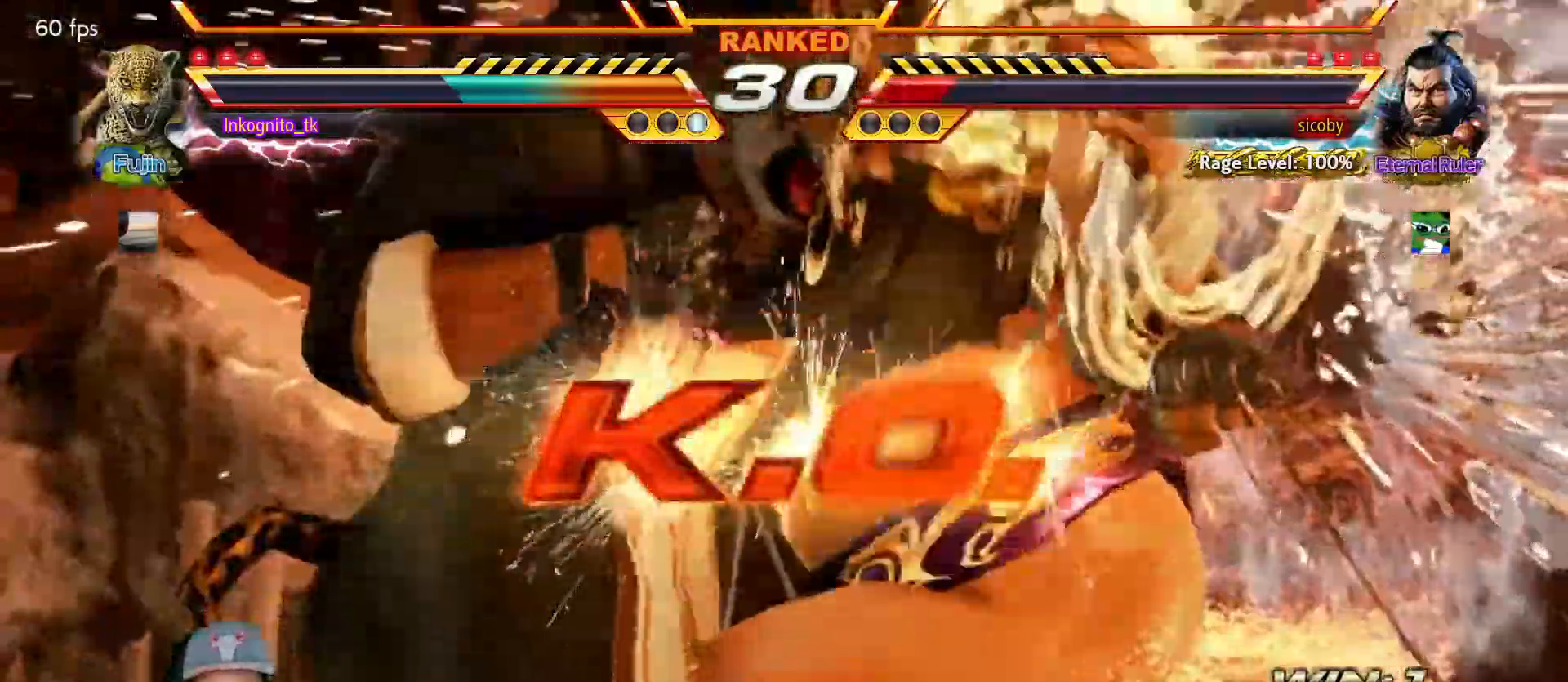
{"buttons": [], "left_stick": "center", "events": []}
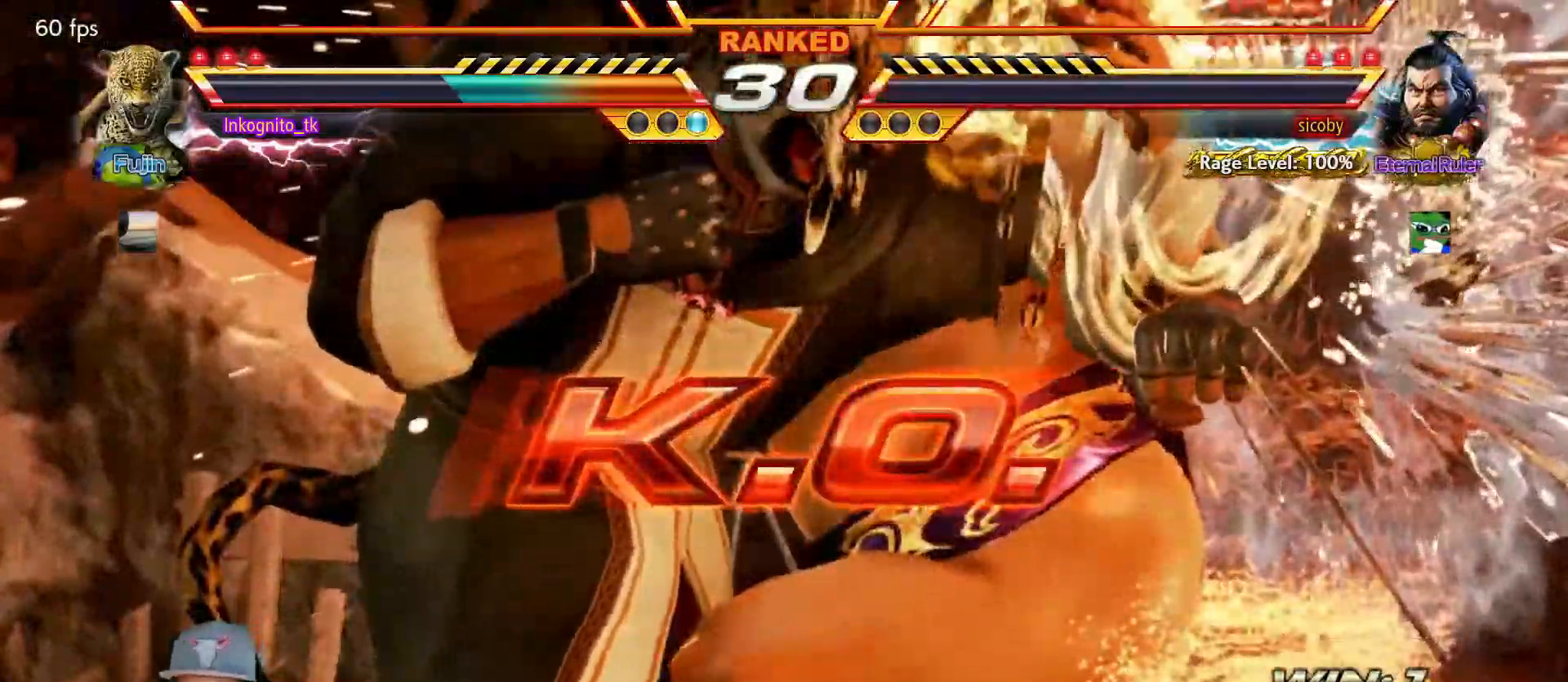
{"buttons": [], "left_stick": "center", "events": []}
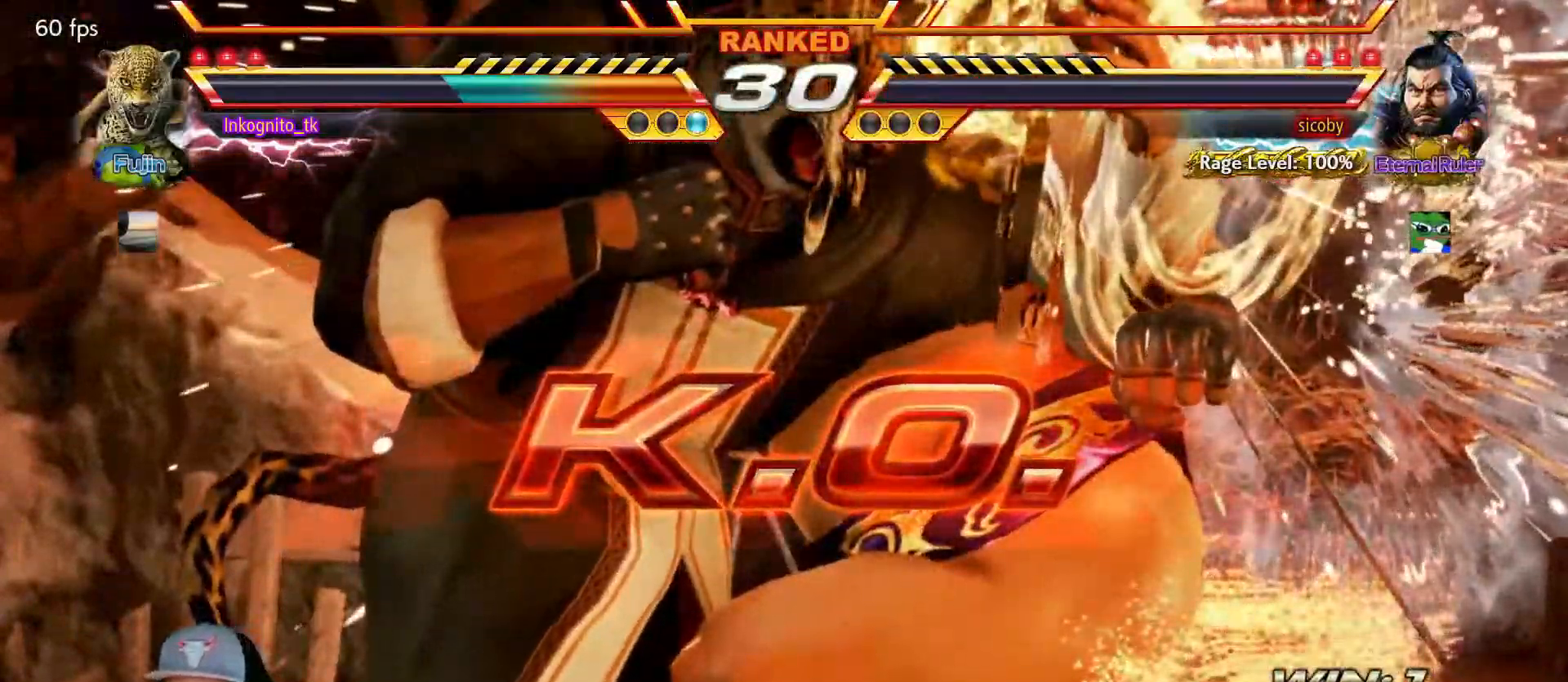
{"buttons": [], "left_stick": "center", "events": []}
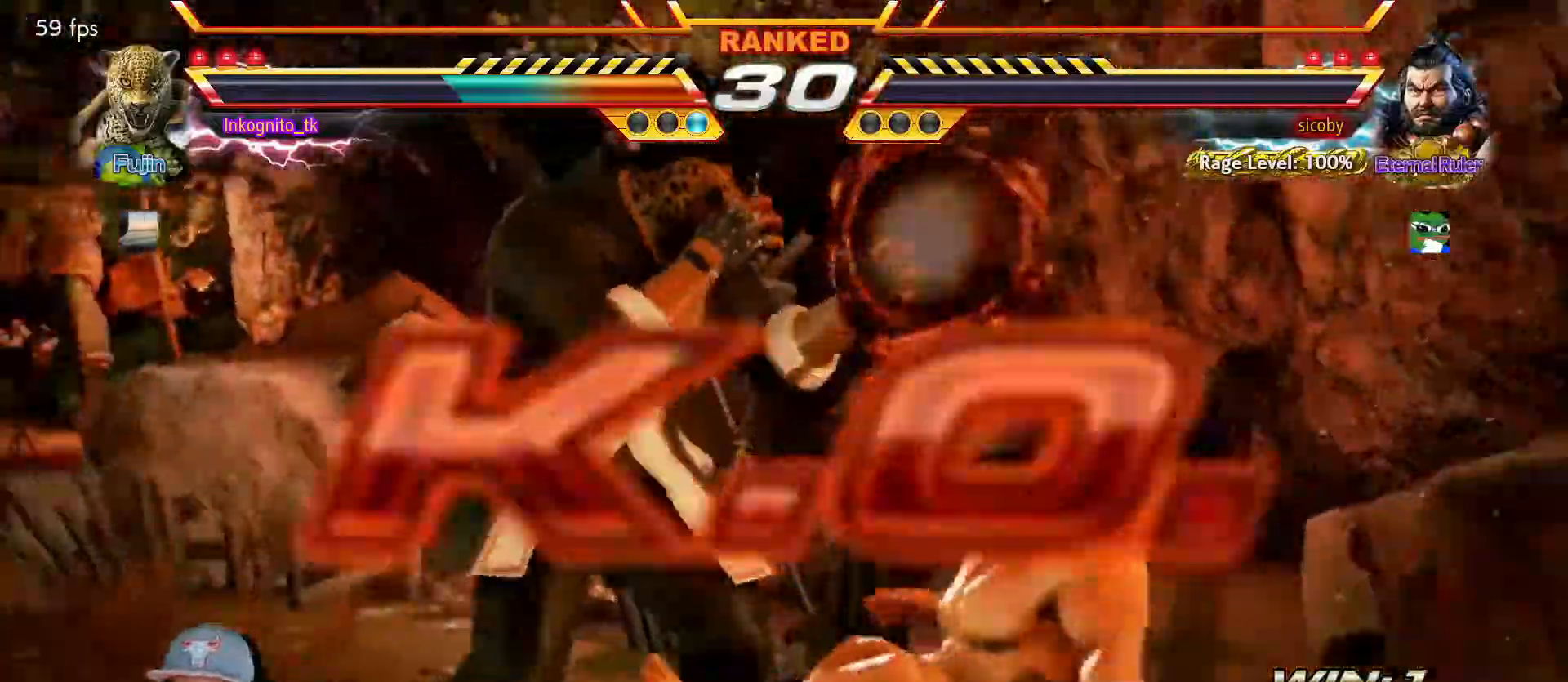
{"buttons": [], "left_stick": "center", "events": []}
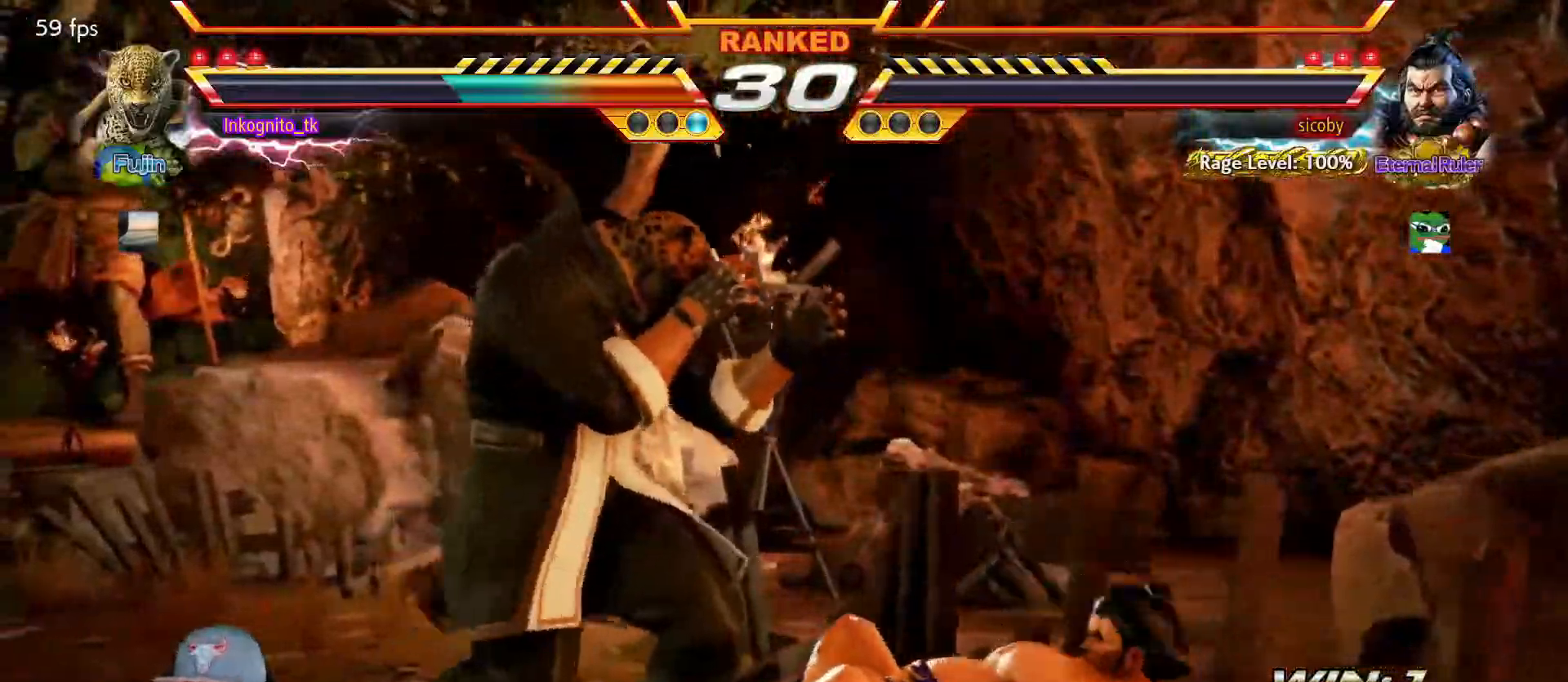
{"buttons": [], "left_stick": "center", "events": []}
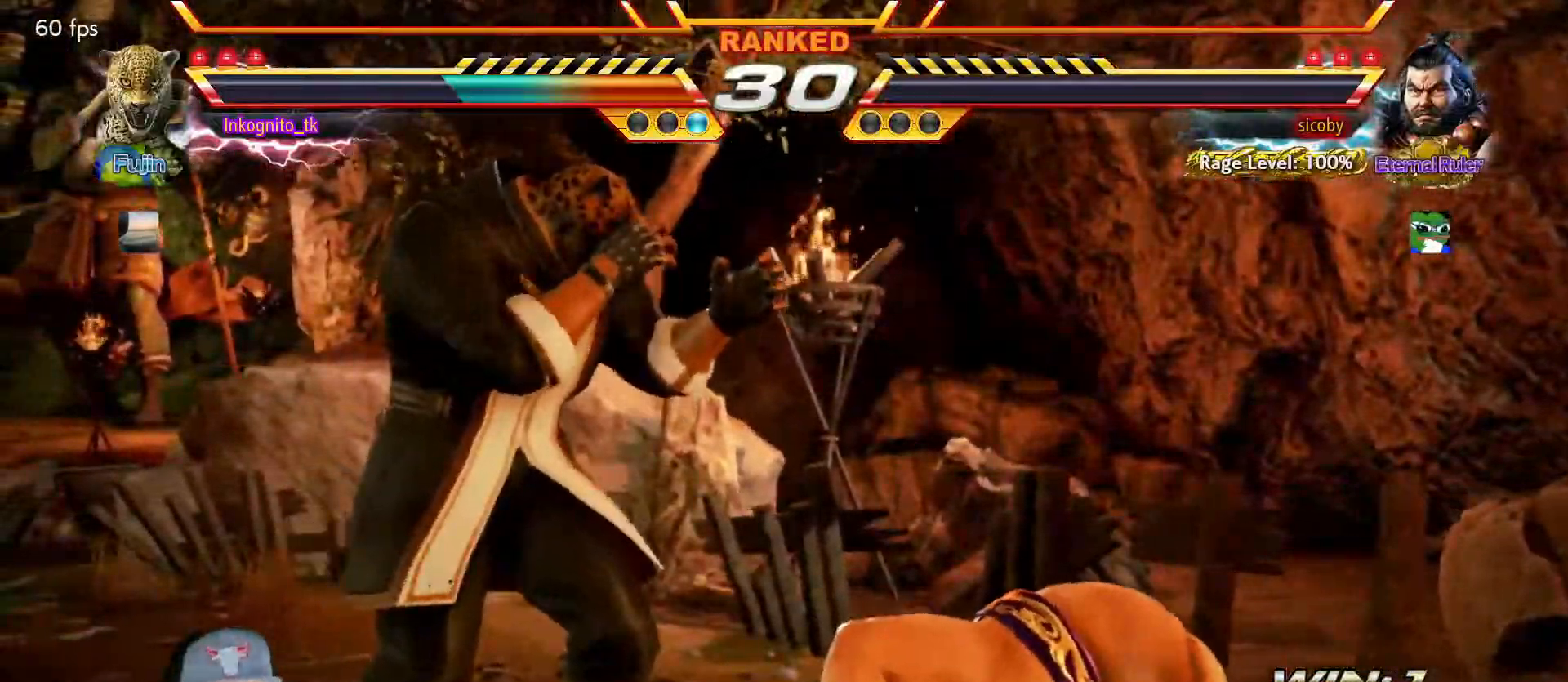
{"buttons": [], "left_stick": "center", "events": []}